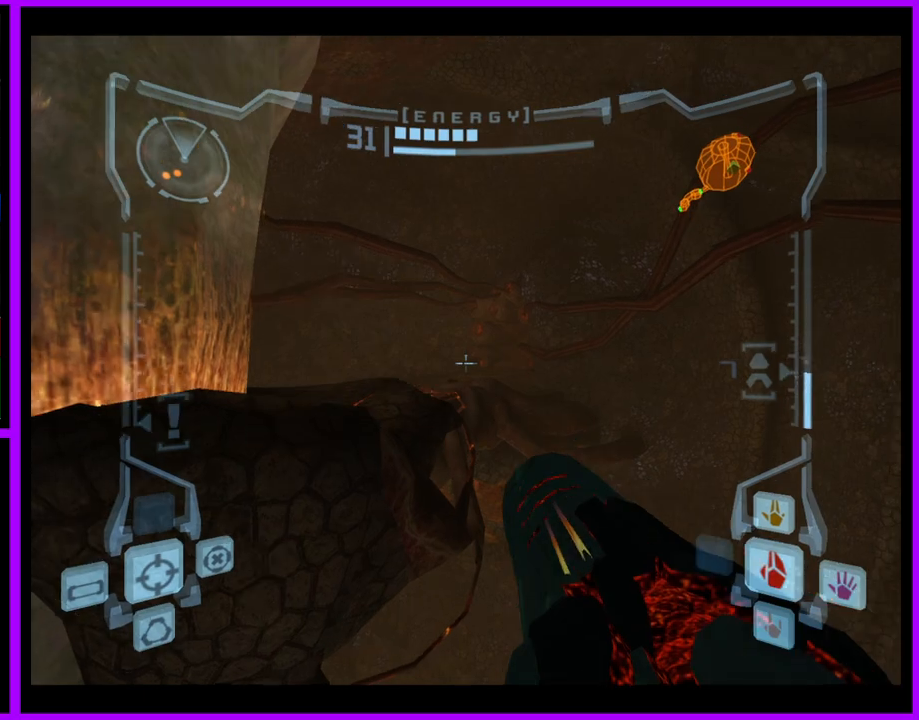
Gameplay with a controller (Nintendo layout); each line is a JSON object with the inputs held at the frame after it. "events" lists button and stick changes between this image and that frame as [ms after this image, input, new state], when the widget could be followed in between. Not read: L3 R3.
{"buttons": [], "left_stick": "up", "right_stick": "center", "events": [[50, "left_stick", "up-left"], [67, "B", "down"], [150, "B", "up"], [333, "L1", "up"], [417, "left_stick", "up"]]}
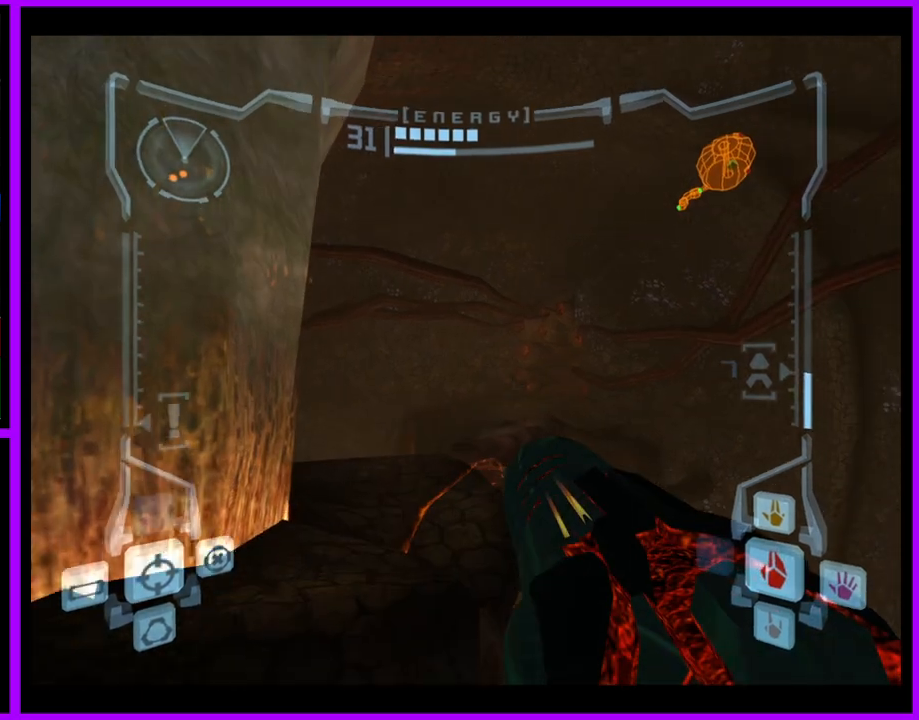
{"buttons": ["B"], "left_stick": "up", "right_stick": "center", "events": [[483, "B", "down"]]}
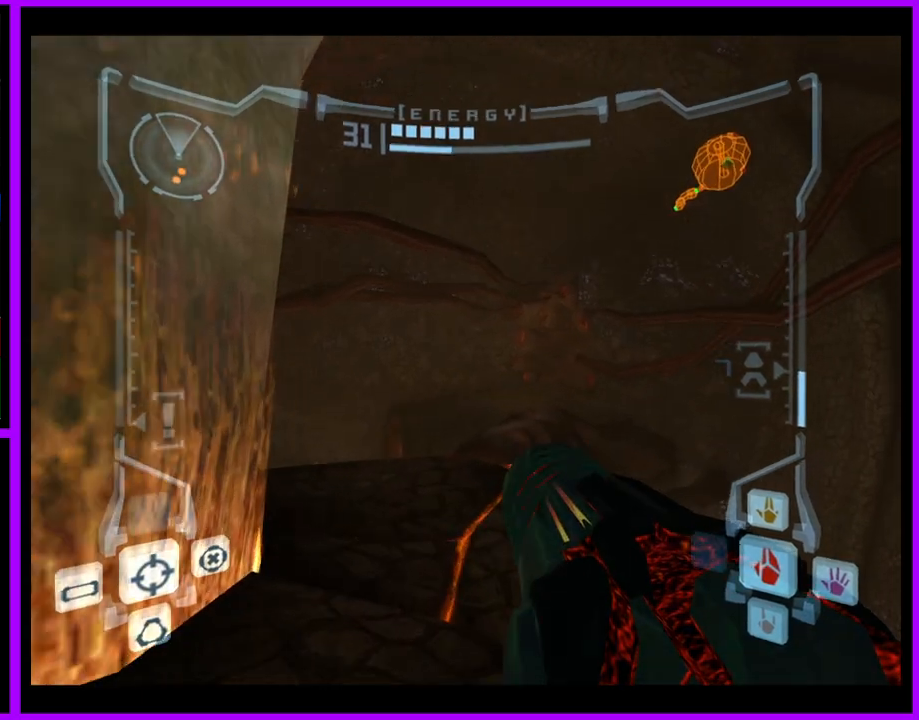
{"buttons": ["A"], "left_stick": "up", "right_stick": "center", "events": [[100, "B", "up"], [383, "A", "down"]]}
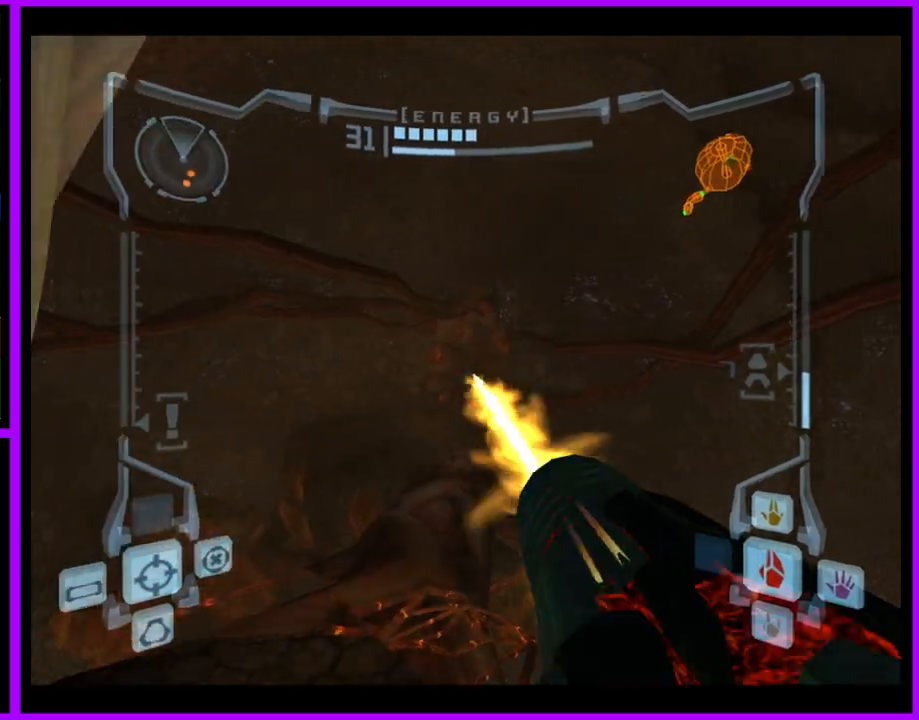
{"buttons": ["A", "L1"], "left_stick": "up-left", "right_stick": "center", "events": [[400, "L1", "down"], [500, "left_stick", "up-left"]]}
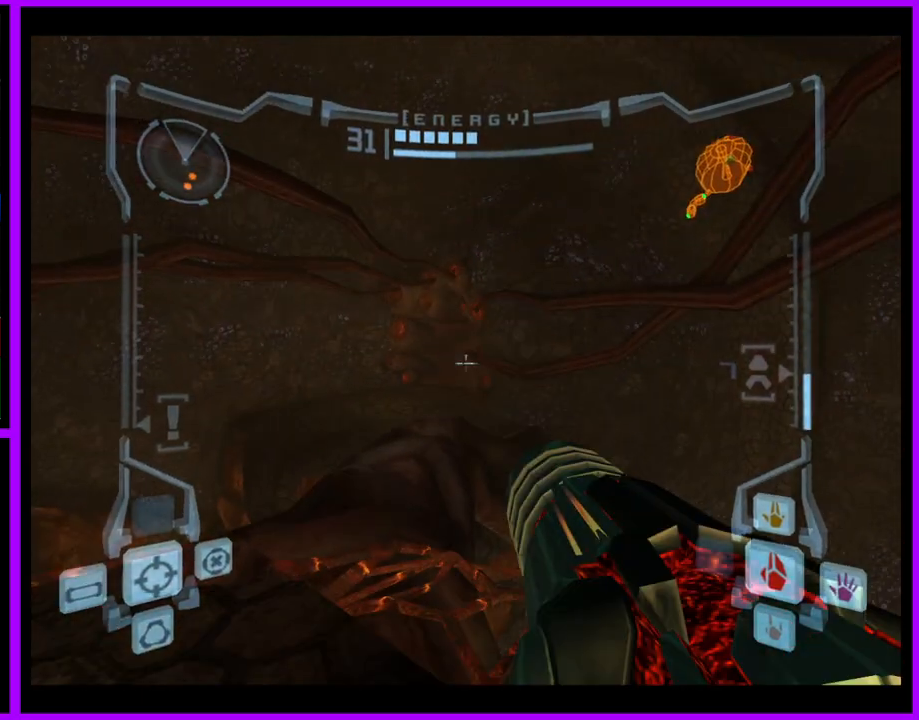
{"buttons": ["A", "L1"], "left_stick": "up", "right_stick": "center", "events": [[467, "left_stick", "up"]]}
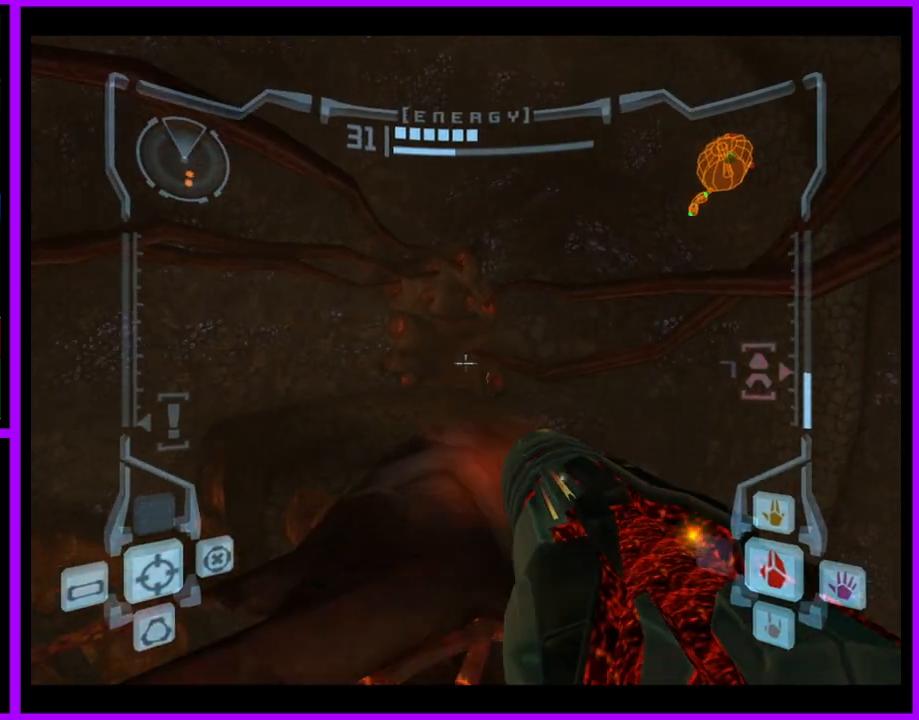
{"buttons": ["A", "L1"], "left_stick": "up", "right_stick": "center", "events": [[300, "B", "down"], [433, "B", "up"]]}
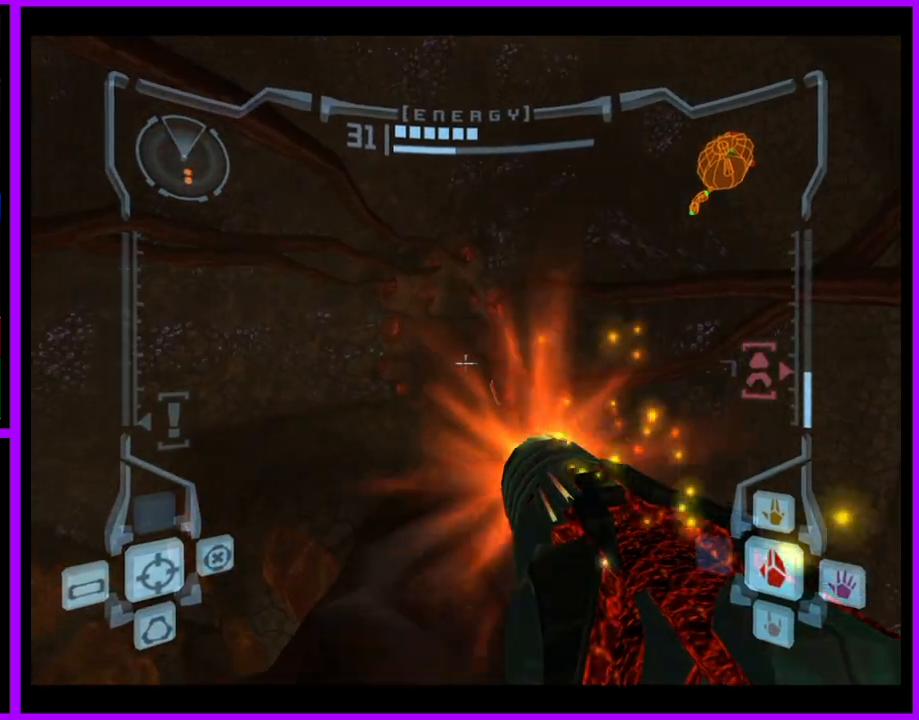
{"buttons": ["A"], "left_stick": "up", "right_stick": "center", "events": [[33, "L1", "up"]]}
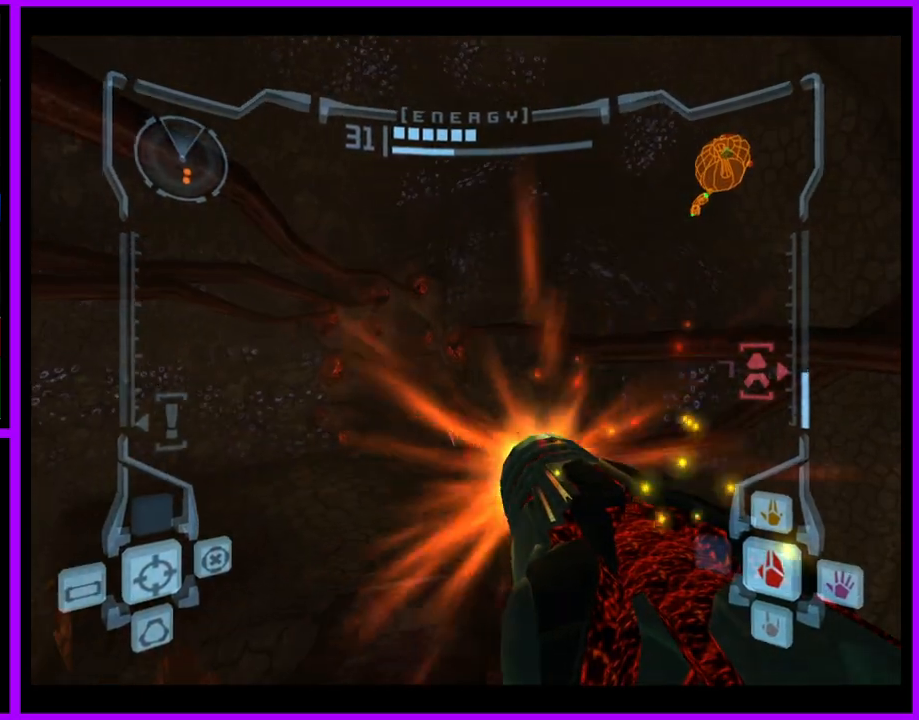
{"buttons": ["A", "L1"], "left_stick": "up-left", "right_stick": "center", "events": [[333, "L1", "down"], [383, "left_stick", "up-left"]]}
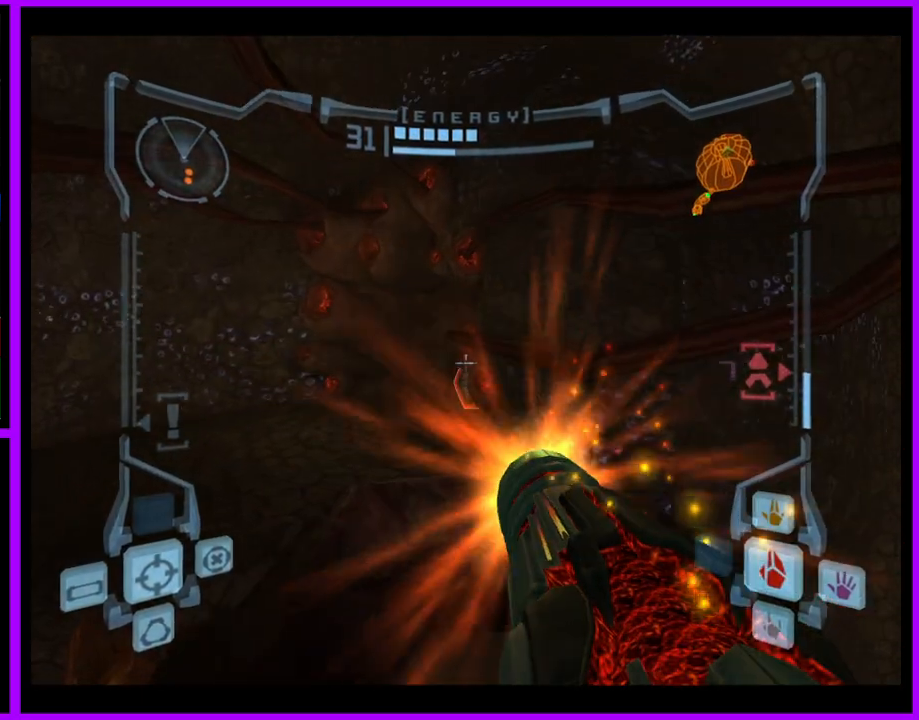
{"buttons": ["A", "L1"], "left_stick": "up-left", "right_stick": "center", "events": [[67, "left_stick", "up"], [317, "B", "down"], [400, "left_stick", "up-left"], [467, "B", "up"]]}
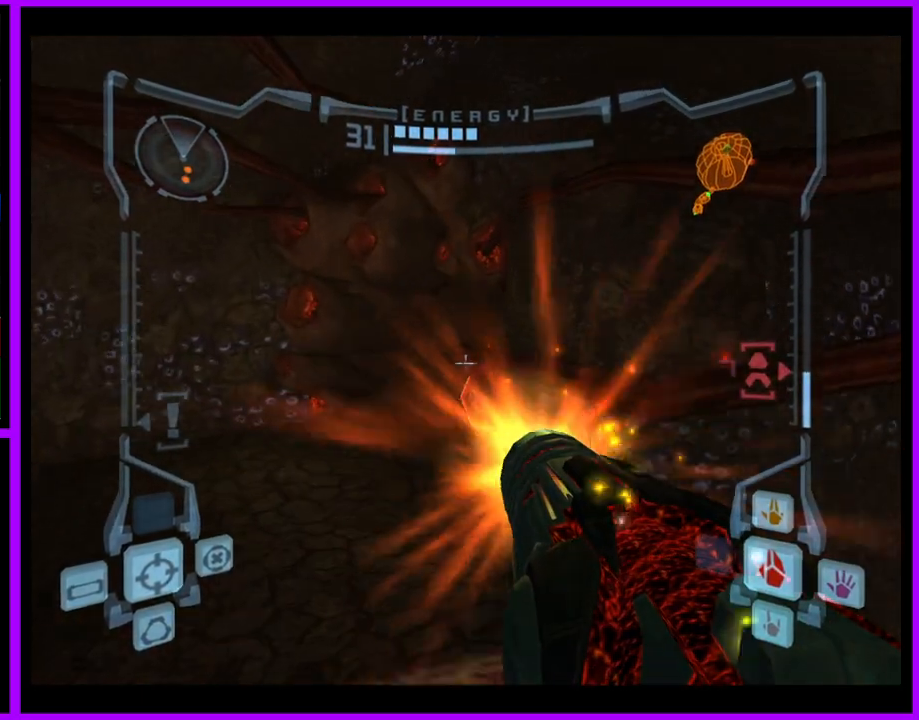
{"buttons": ["A"], "left_stick": "up-right", "right_stick": "center", "events": [[117, "L1", "up"], [133, "left_stick", "up"], [367, "left_stick", "up-right"]]}
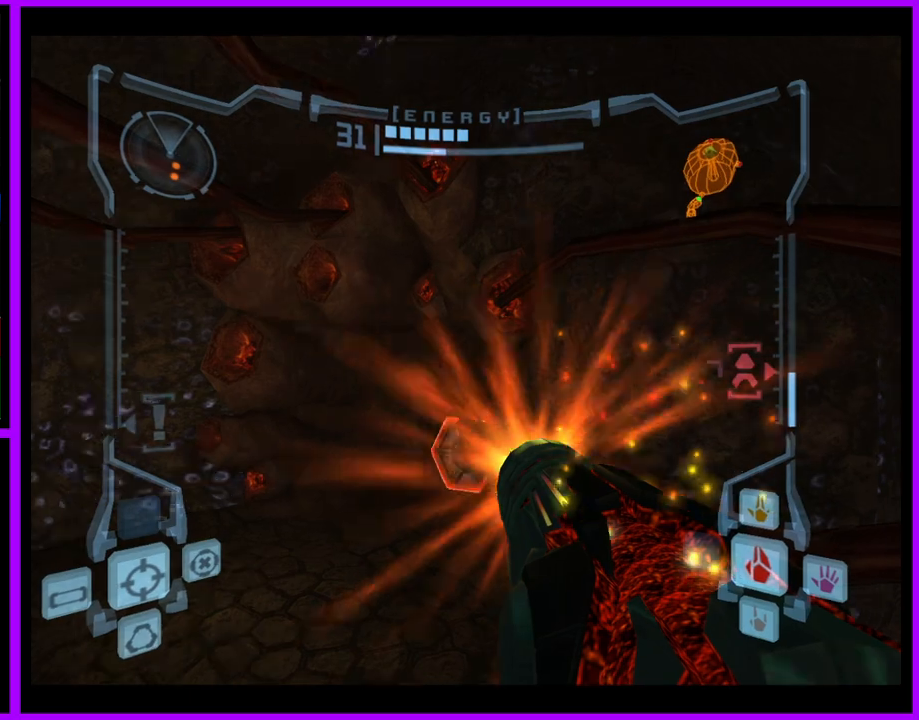
{"buttons": ["L1"], "left_stick": "up", "right_stick": "center", "events": [[50, "left_stick", "up"], [450, "A", "up"], [450, "L1", "down"]]}
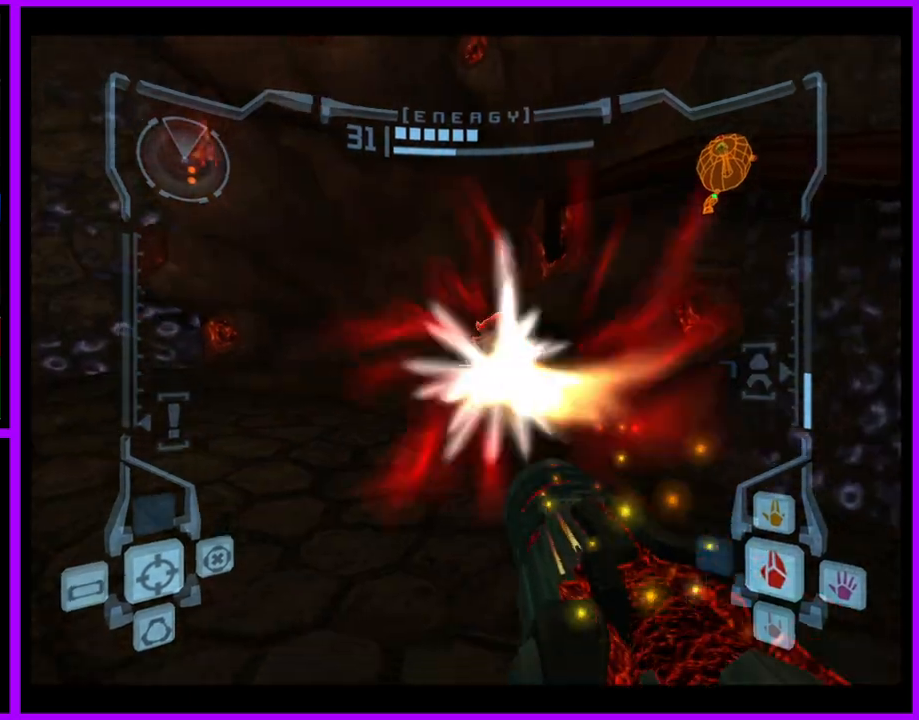
{"buttons": ["L1"], "left_stick": "up", "right_stick": "center", "events": []}
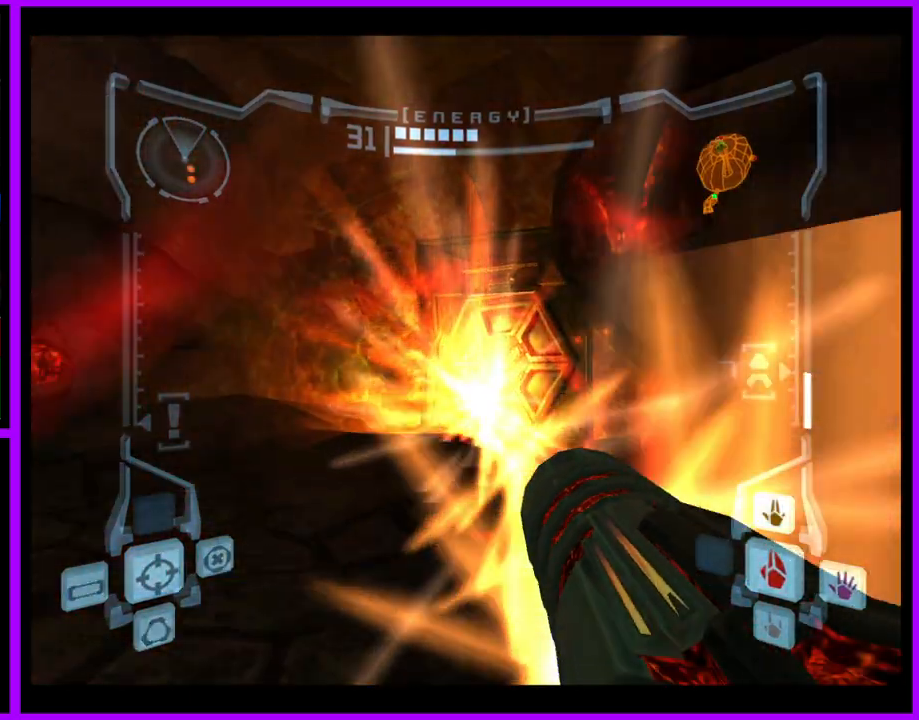
{"buttons": ["L1"], "left_stick": "up", "right_stick": "center", "events": [[83, "L1", "up"], [267, "left_stick", "up-right"], [400, "left_stick", "up"], [500, "L1", "down"]]}
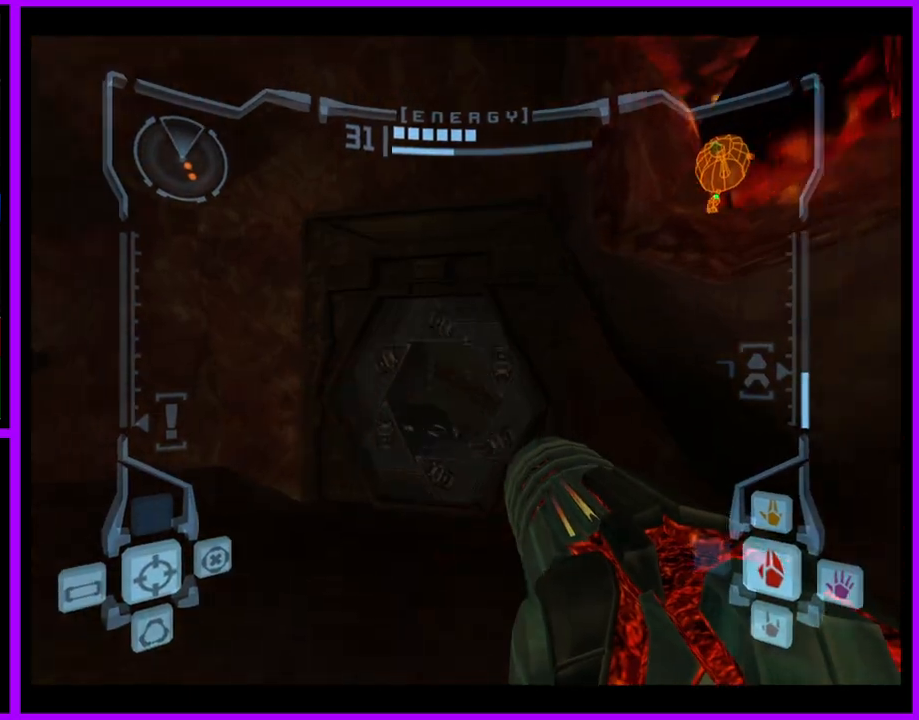
{"buttons": ["L1"], "left_stick": "up", "right_stick": "center", "events": []}
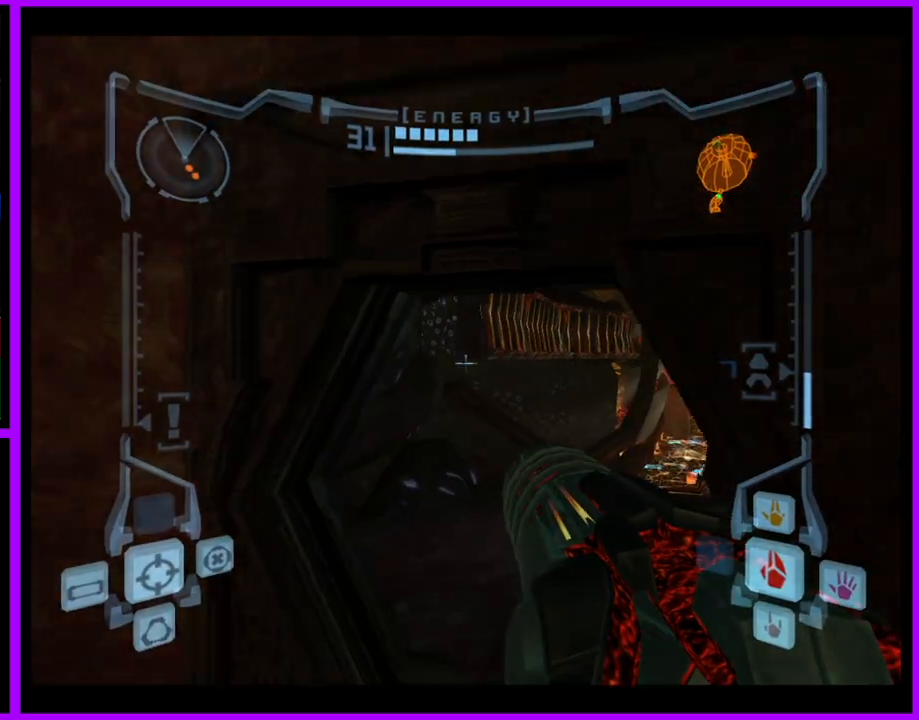
{"buttons": [], "left_stick": "up-right", "right_stick": "center", "events": [[17, "L1", "up"], [267, "left_stick", "up-right"]]}
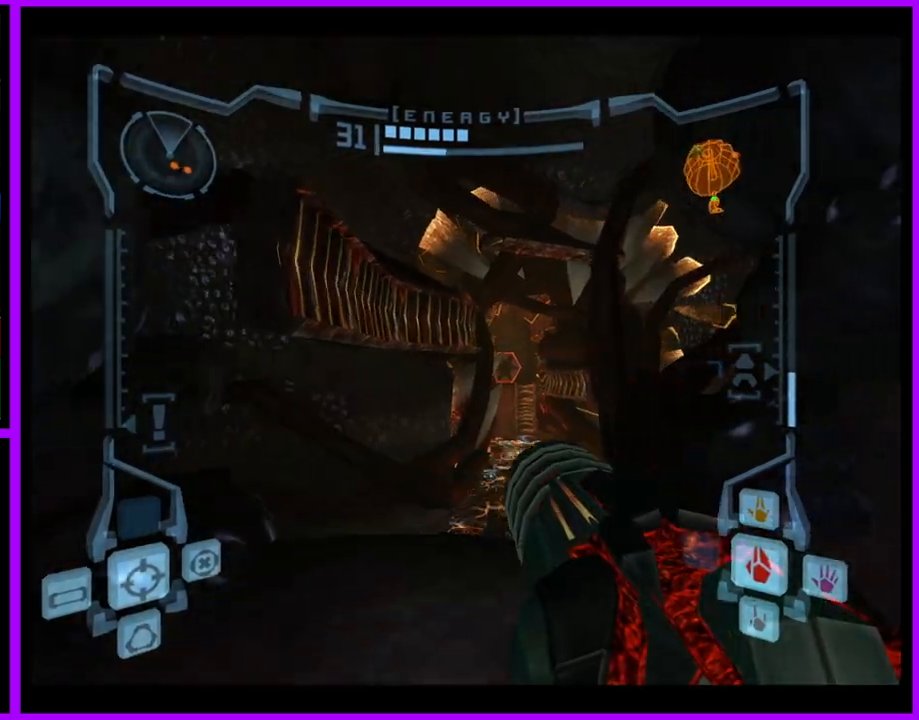
{"buttons": ["B", "L1"], "left_stick": "up", "right_stick": "center", "events": [[167, "left_stick", "up"], [217, "L1", "down"], [467, "B", "down"]]}
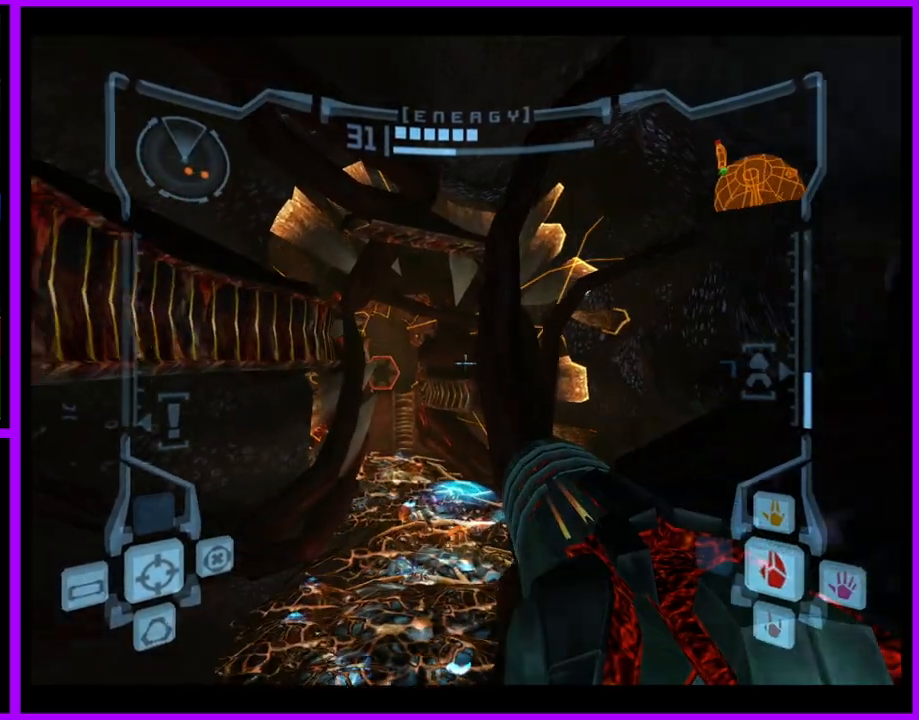
{"buttons": [], "left_stick": "up", "right_stick": "center", "events": [[117, "B", "up"], [217, "L1", "up"]]}
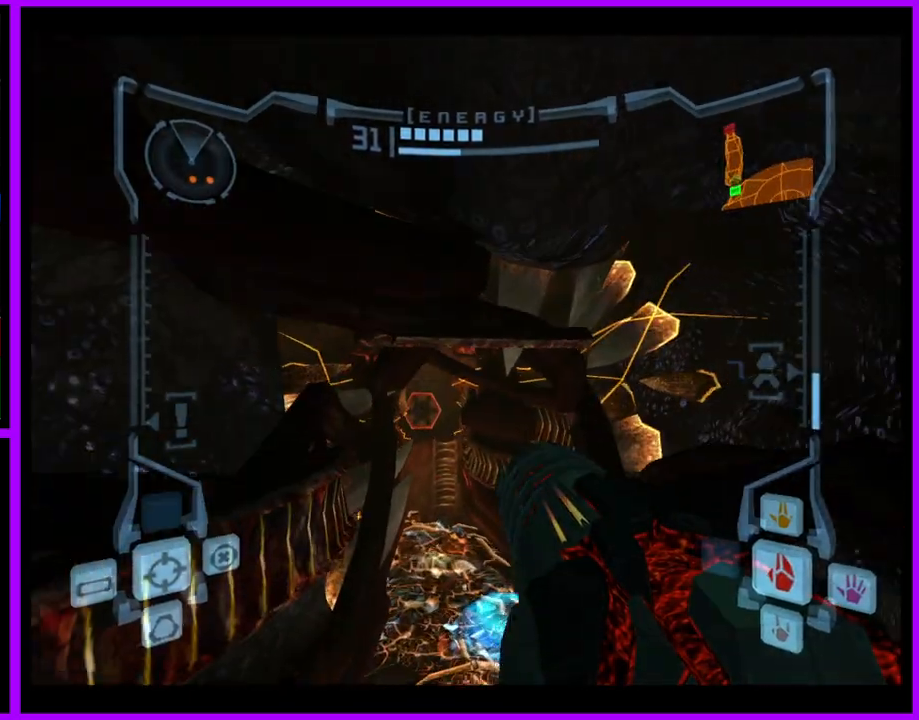
{"buttons": [], "left_stick": "up", "right_stick": "center", "events": []}
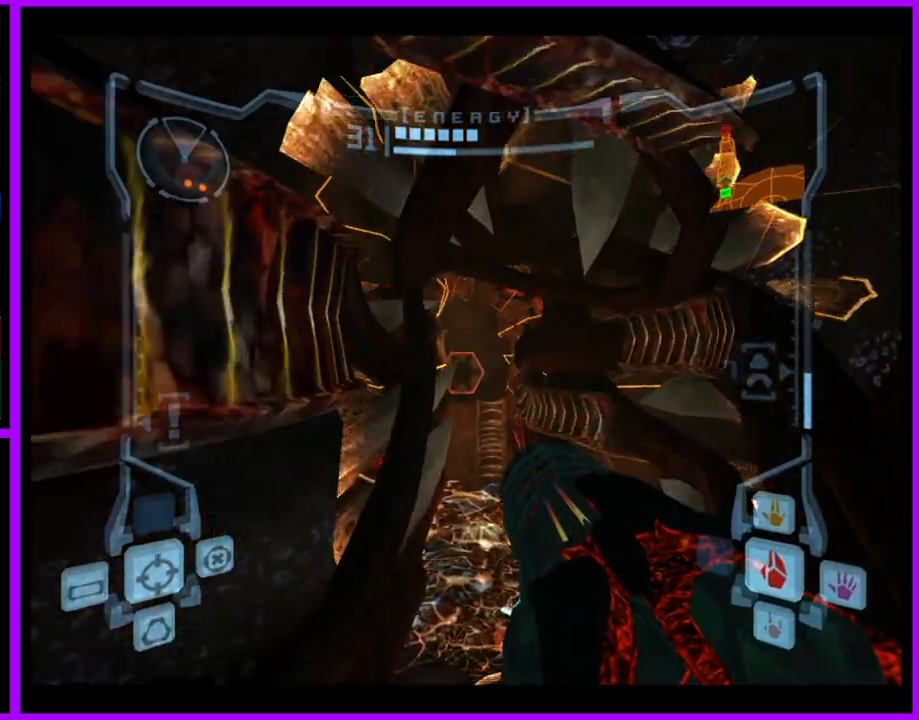
{"buttons": ["L1"], "left_stick": "up", "right_stick": "center", "events": [[133, "L1", "down"], [283, "left_stick", "up-right"], [350, "B", "down"], [450, "B", "up"], [467, "left_stick", "up"]]}
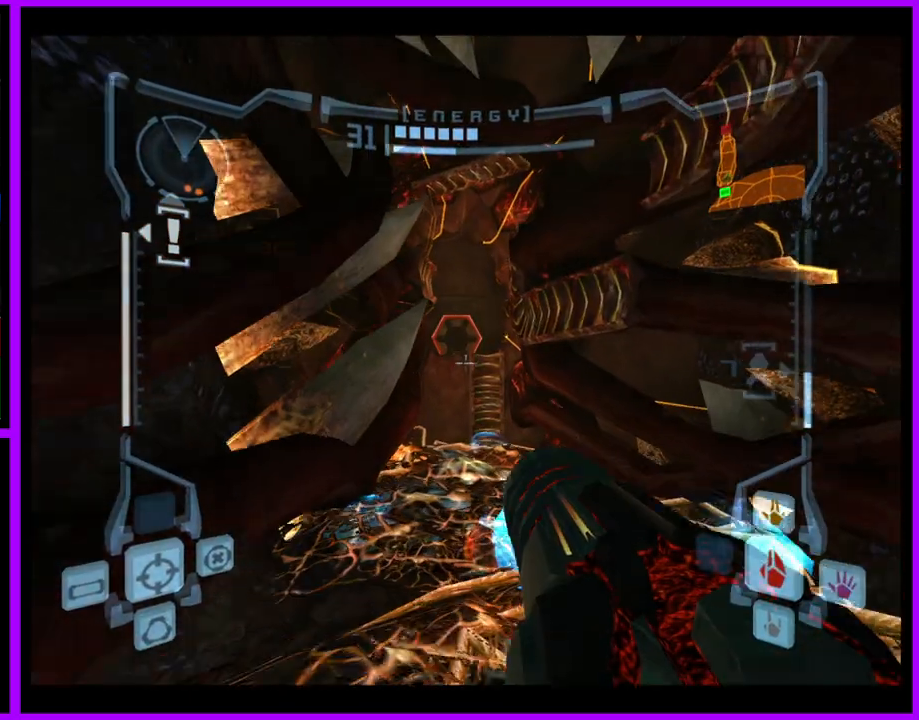
{"buttons": [], "left_stick": "up", "right_stick": "center", "events": [[83, "L1", "up"]]}
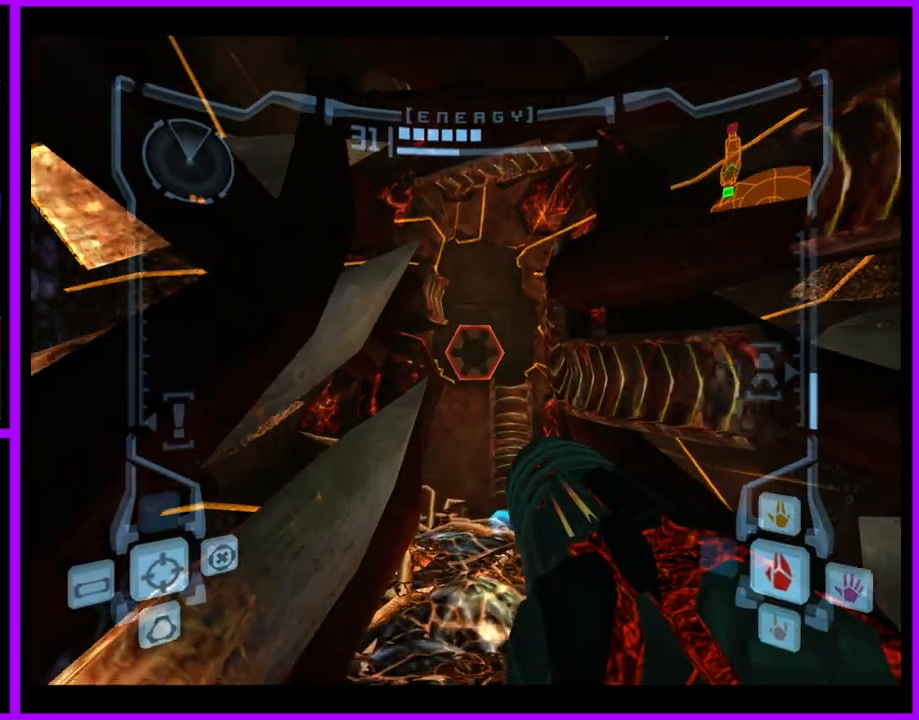
{"buttons": ["L1"], "left_stick": "up", "right_stick": "center", "events": [[350, "L1", "down"]]}
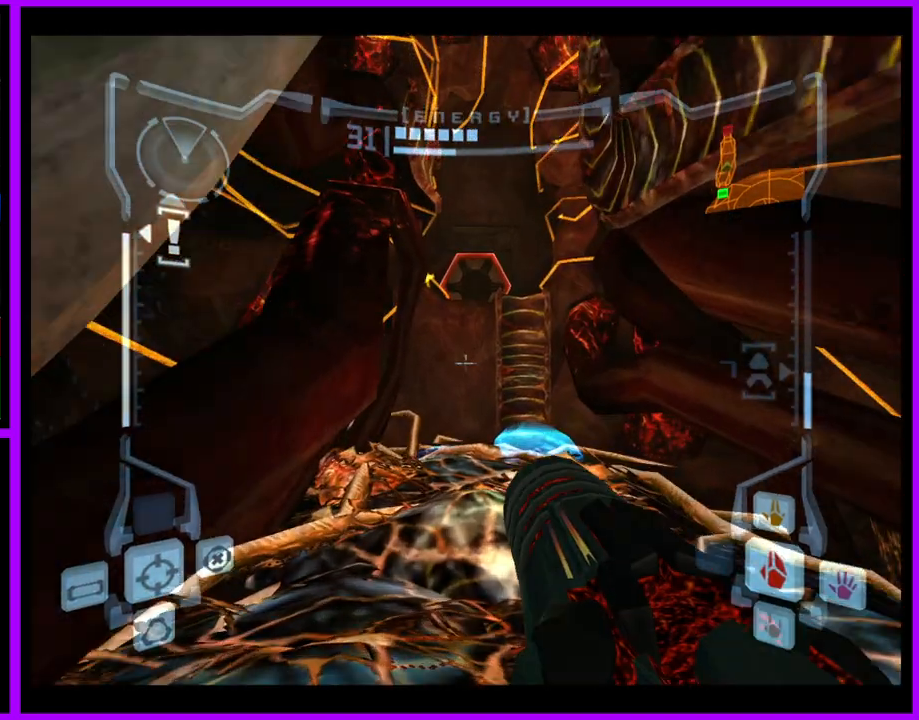
{"buttons": [], "left_stick": "up", "right_stick": "center", "events": [[83, "B", "down"], [167, "B", "up"], [300, "L1", "up"]]}
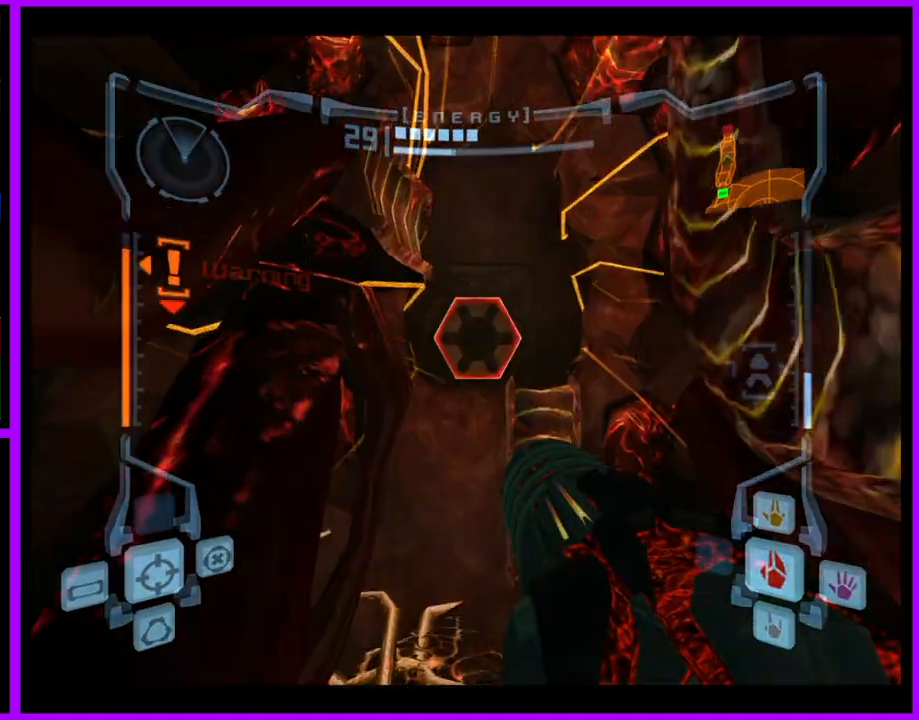
{"buttons": ["B"], "left_stick": "up", "right_stick": "center", "events": [[150, "A", "down"], [233, "A", "up"], [500, "B", "down"]]}
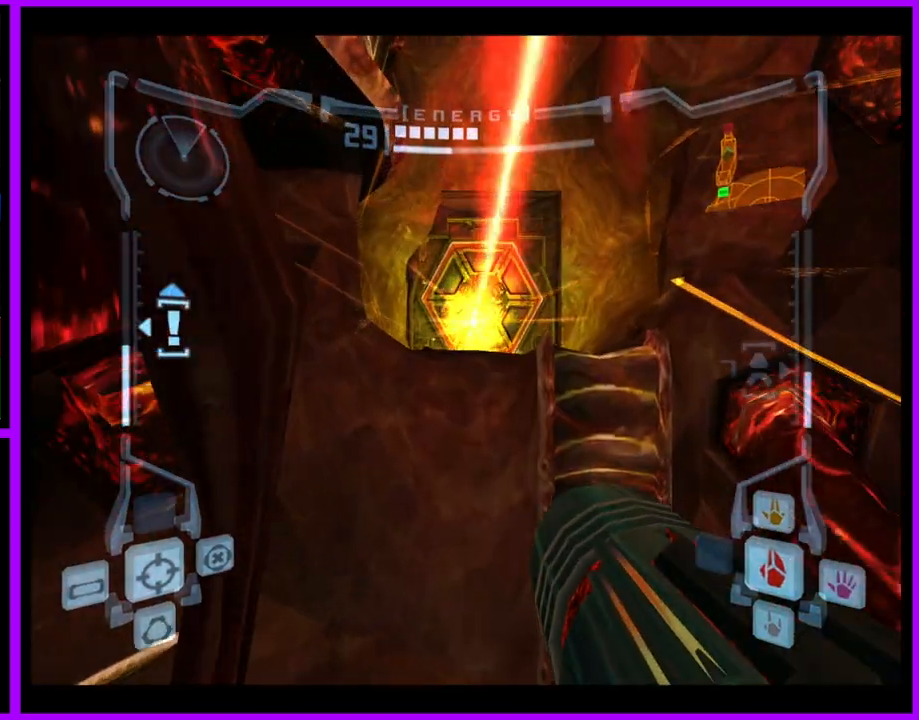
{"buttons": [], "left_stick": "up", "right_stick": "center", "events": [[150, "B", "up"]]}
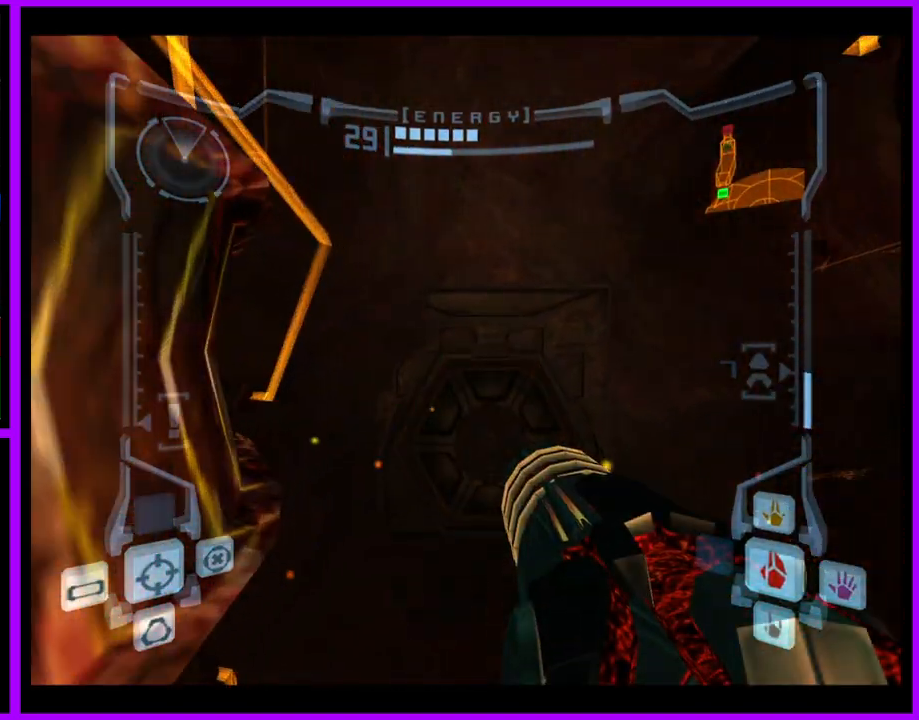
{"buttons": ["L1"], "left_stick": "up", "right_stick": "center", "events": [[333, "L1", "down"]]}
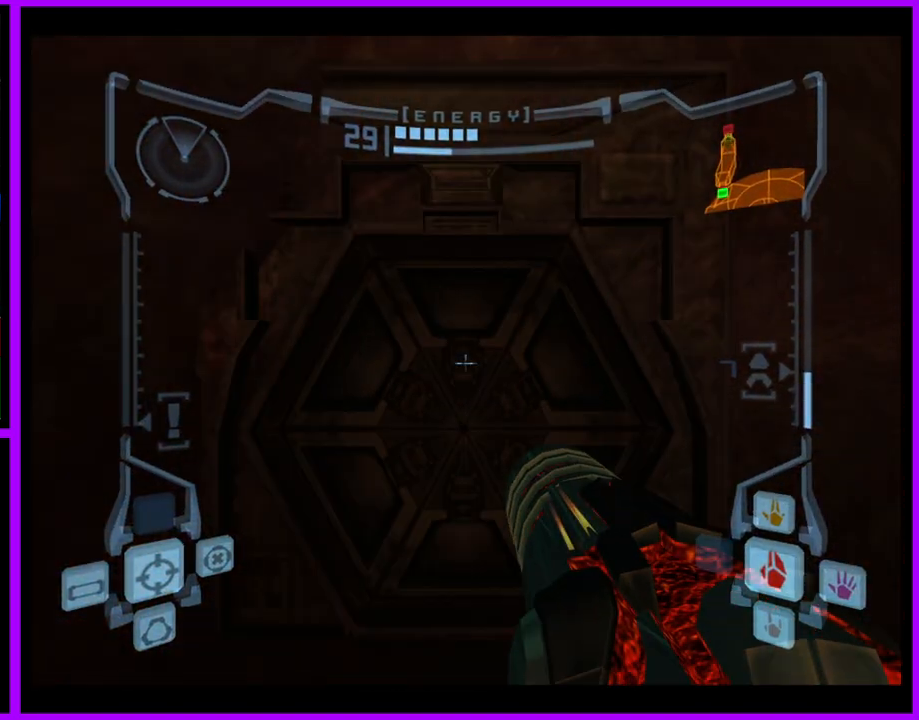
{"buttons": ["L1"], "left_stick": "center", "right_stick": "center", "events": [[333, "left_stick", "center"]]}
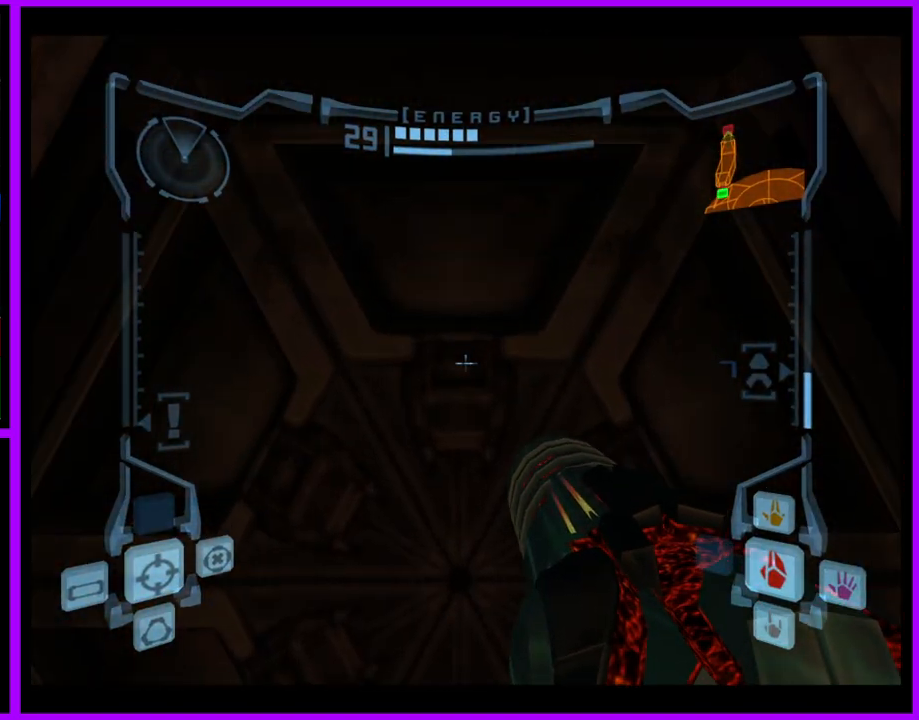
{"buttons": ["L1"], "left_stick": "center", "right_stick": "center", "events": []}
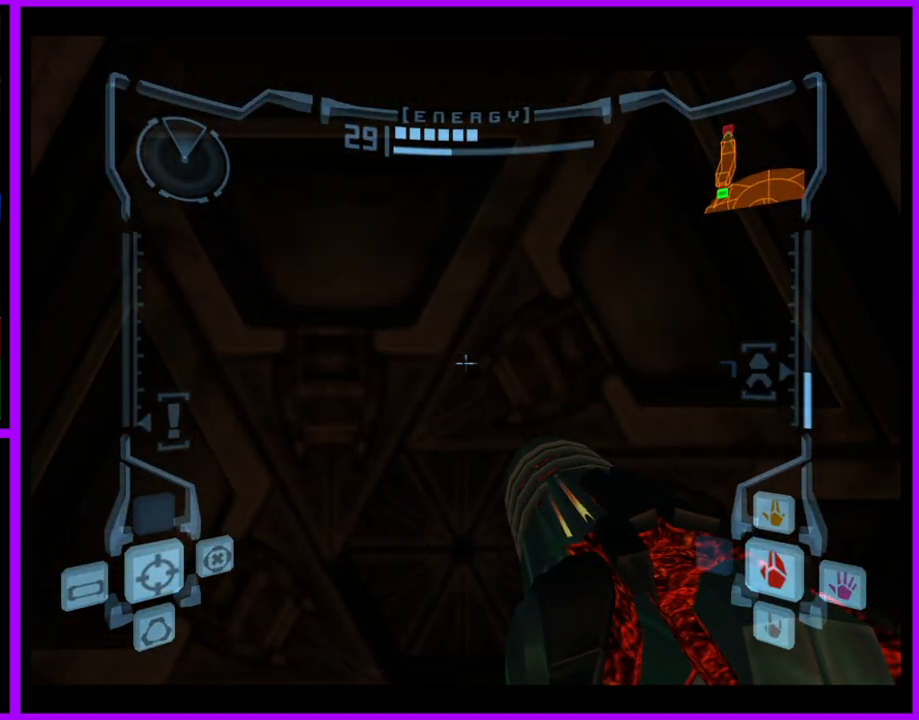
{"buttons": ["L1"], "left_stick": "up", "right_stick": "center", "events": [[350, "left_stick", "up"]]}
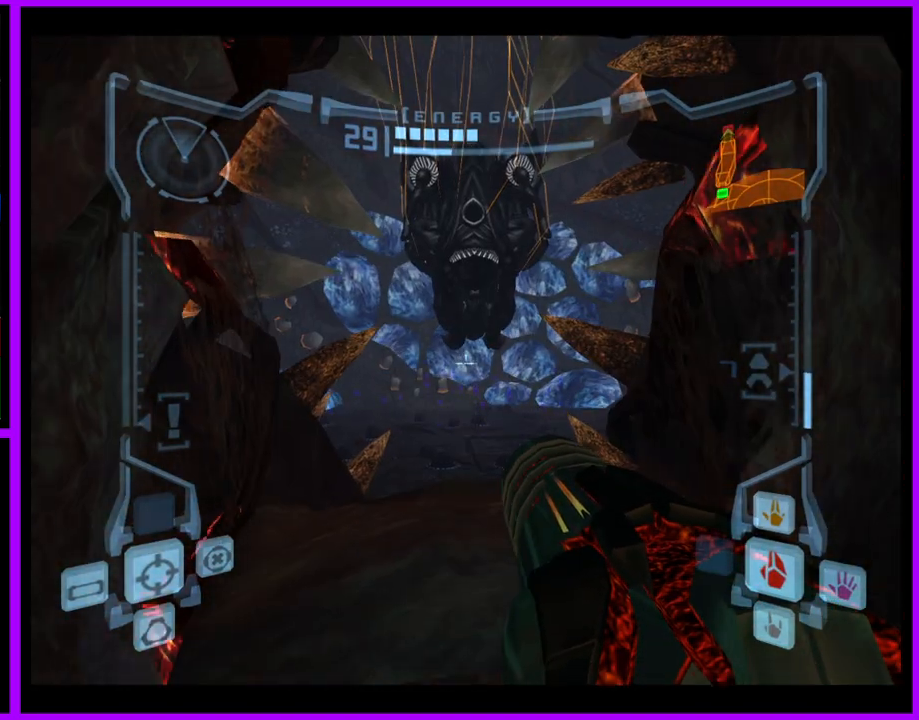
{"buttons": ["L1"], "left_stick": "up", "right_stick": "center", "events": []}
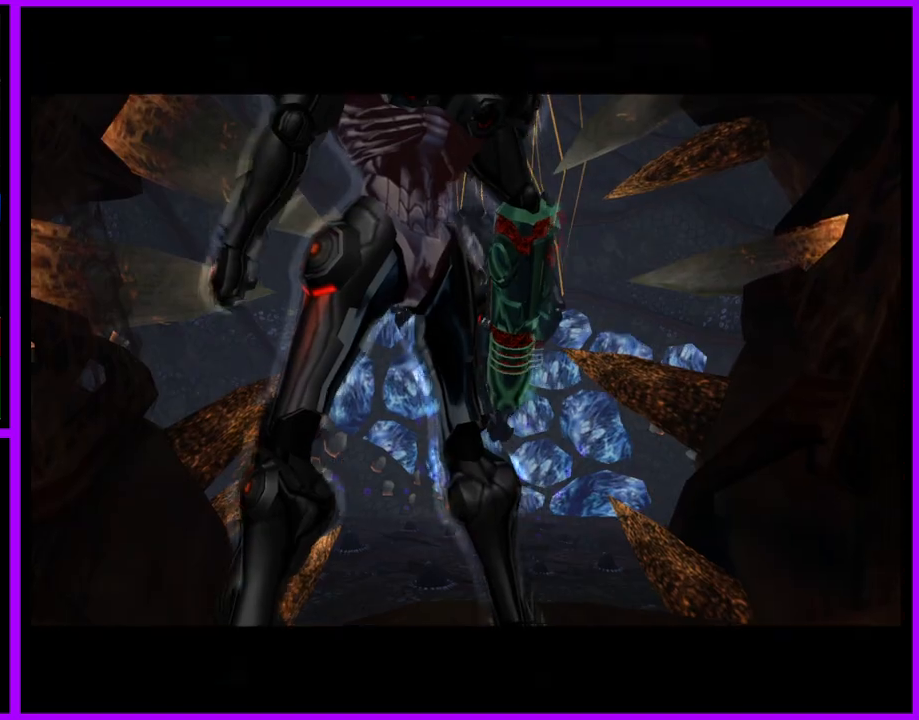
{"buttons": [], "left_stick": "center", "right_stick": "center", "events": [[167, "left_stick", "center"], [217, "L1", "up"]]}